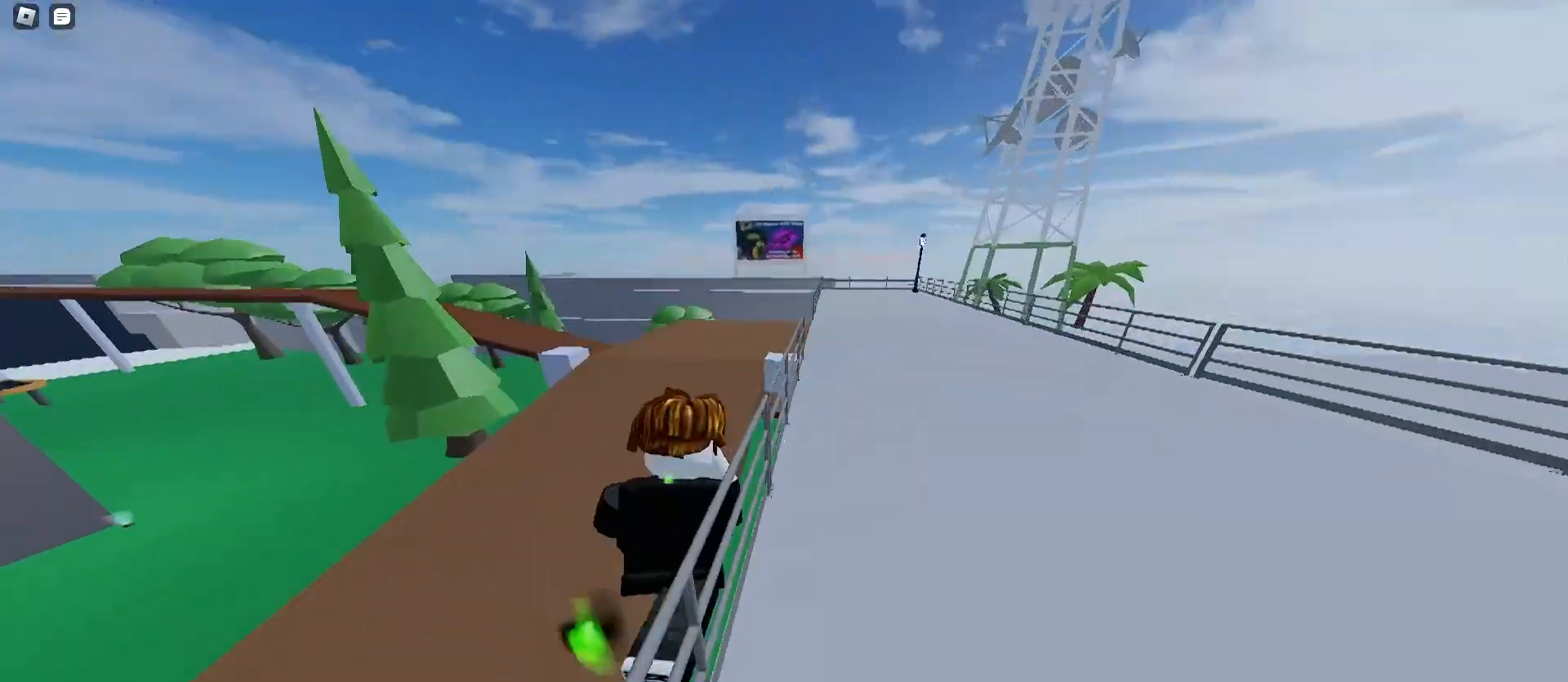
Gameplay with keyboard and mouse; each line is a JSON object with the keys and mouse buttons held at the frame after it. "events" lists presses ("down") and releases ("up") of "a", "ctrl", "d", "e", "f", "q", "r", "s", "shift", "space", "tab", "w", "mouse_left", "mouse_wheel", "mouse_right", "mouse_mb4" and "mouse_mb5" between this image and that frame as [ms after this image, input, new state], when the widget could be followed in between. "mouse_left", "mouse_wheel", "mouse_right", "mouse_mb4", "mouse_mb5" = the "left", "wheel", "right", "mb4", "mb5" buttons of the "mouse" list. No other keys are recorded. "wheel" means that the mouse wheel is clicked or scrolled. Mouse movement is not recorded.
{"keys": ["d", "space", "w"], "mouse": [], "events": [[33, "d", "up"], [133, "a", "up"], [167, "d", "down"]]}
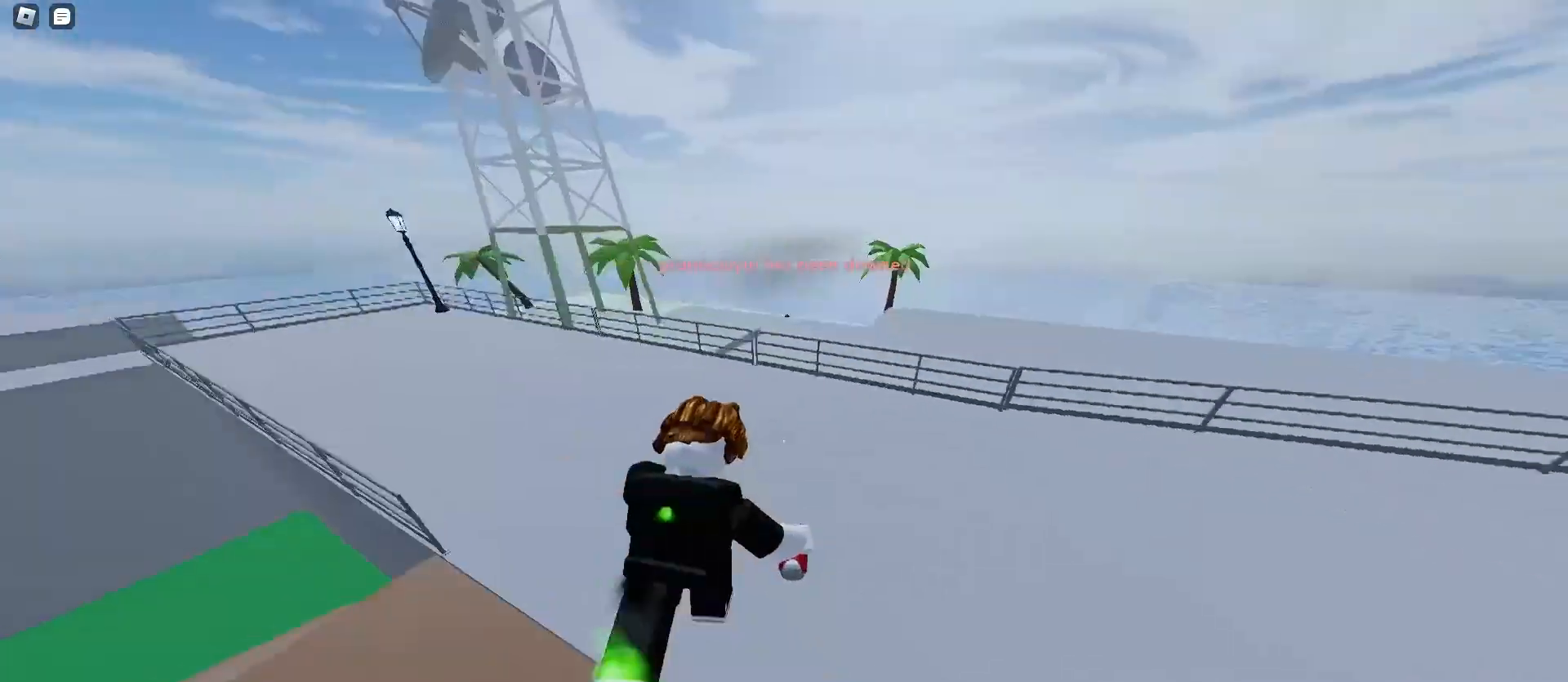
{"keys": ["a", "w"], "mouse": [], "events": [[33, "a", "down"], [33, "d", "up"], [467, "space", "up"]]}
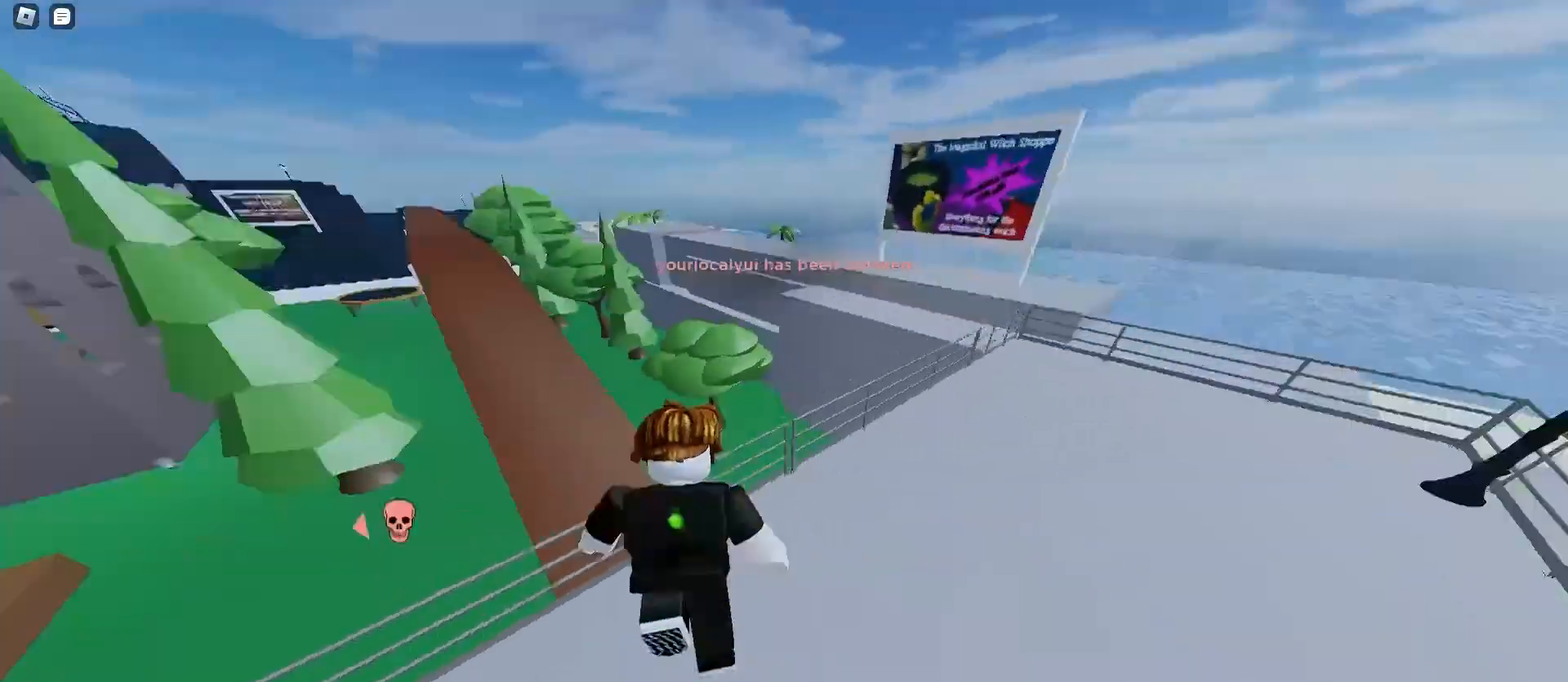
{"keys": ["a", "w"], "mouse": [], "events": [[33, "space", "down"], [133, "space", "up"]]}
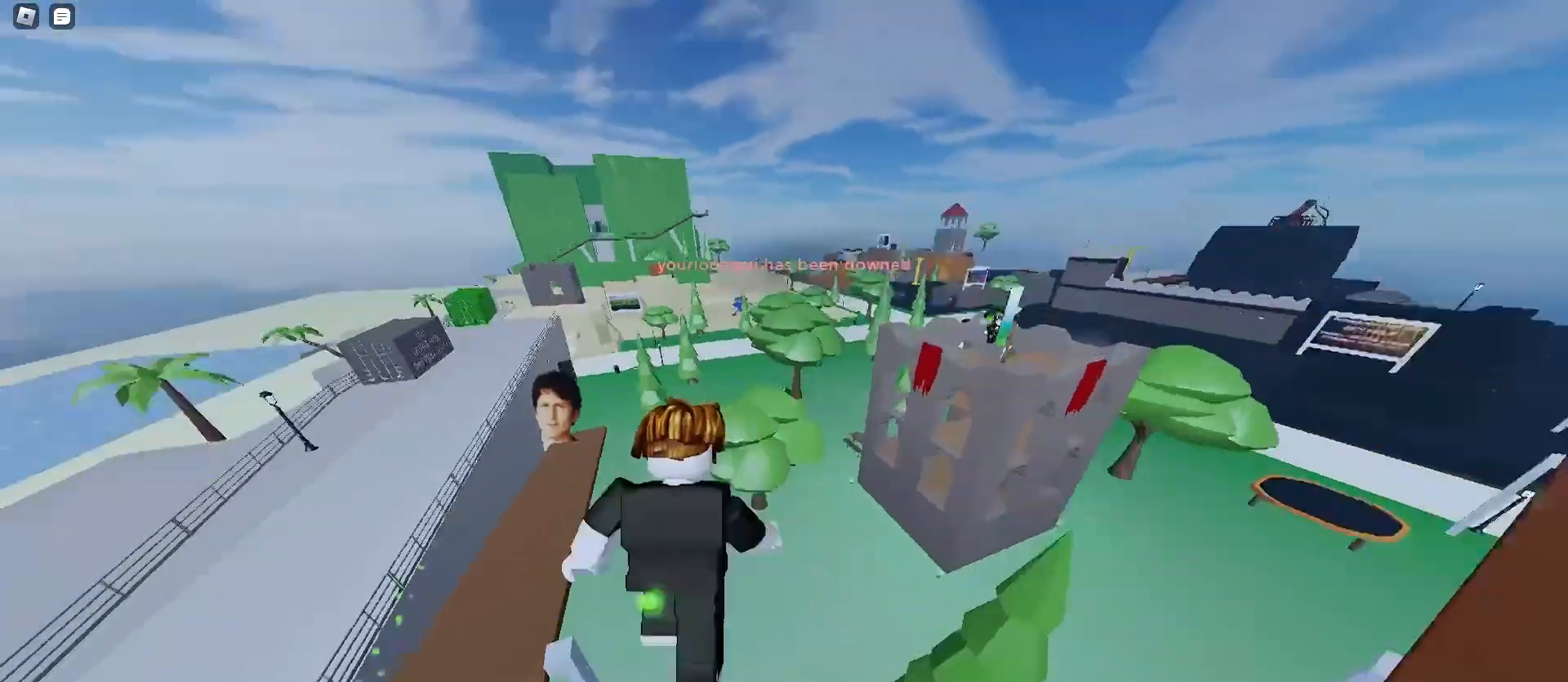
{"keys": ["d", "w"], "mouse": [], "events": [[333, "a", "up"], [333, "d", "down"]]}
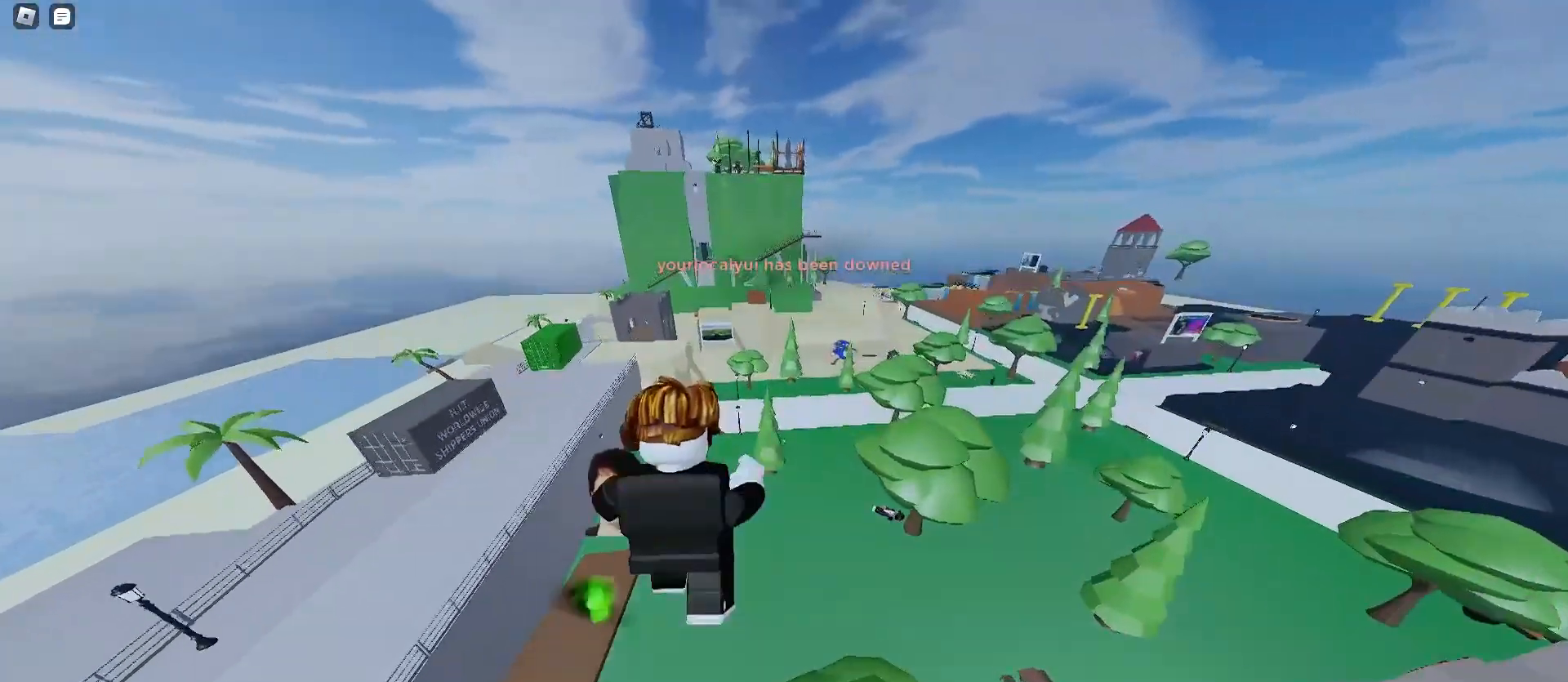
{"keys": ["ctrl", "d", "w"], "mouse": [], "events": [[267, "ctrl", "down"]]}
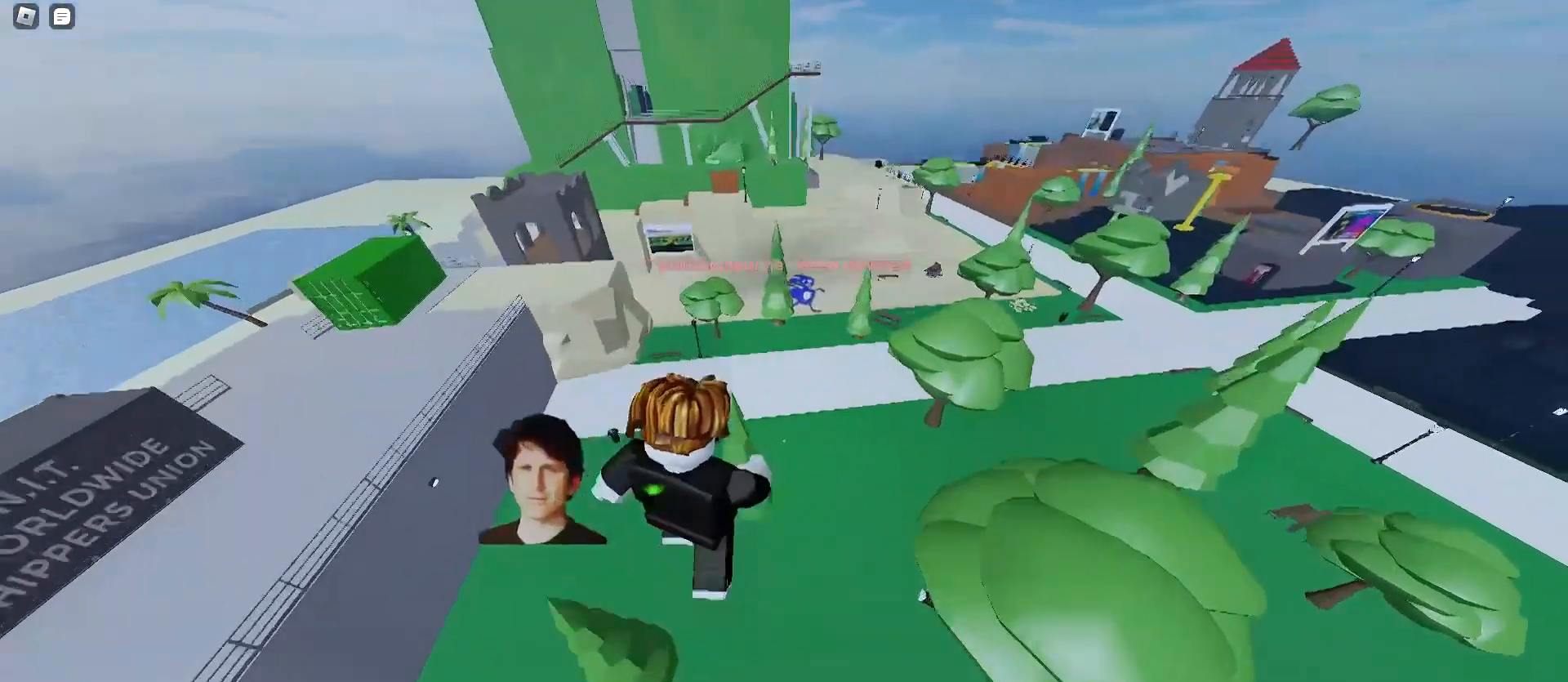
{"keys": ["d", "w"], "mouse": [], "events": [[267, "ctrl", "up"]]}
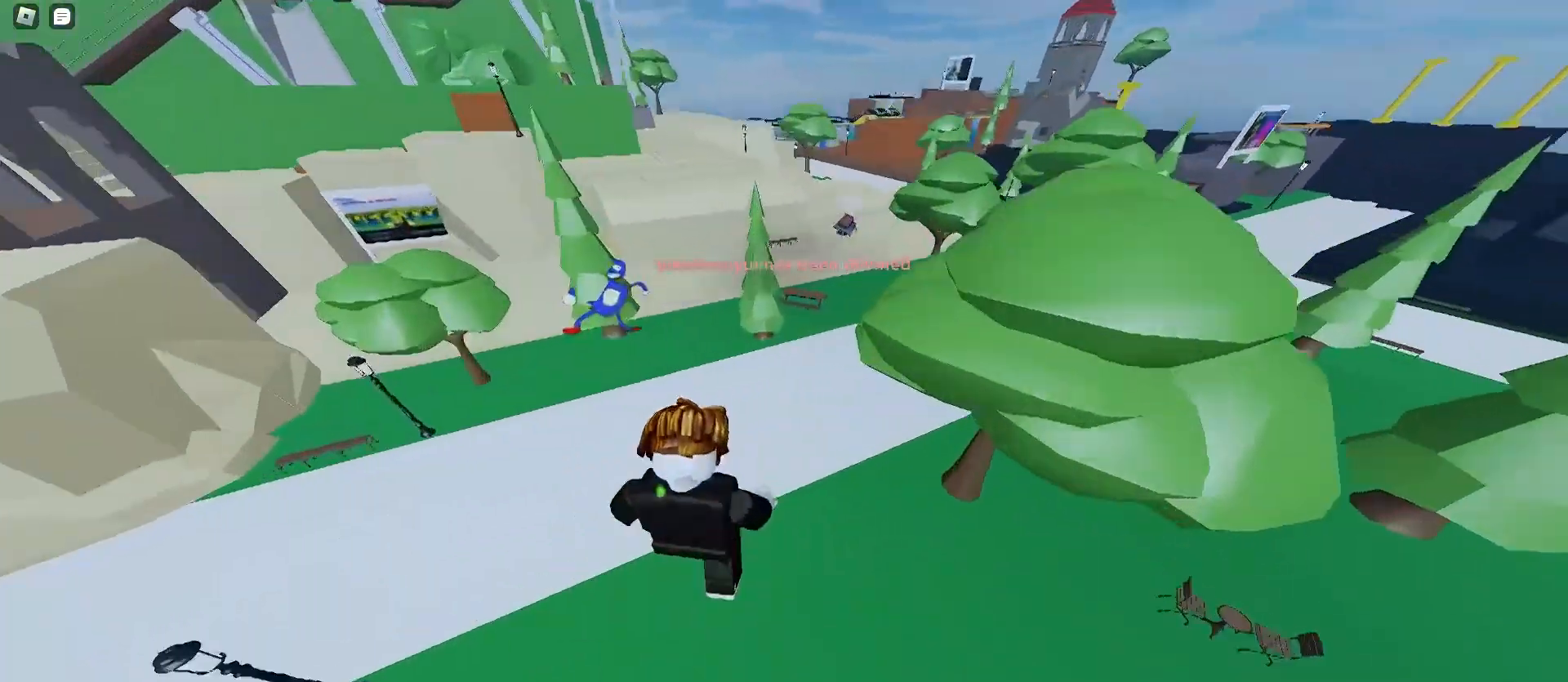
{"keys": ["a", "space", "w"], "mouse": [], "events": [[300, "space", "down"], [333, "space", "up"], [367, "a", "down"], [367, "d", "up"], [367, "space", "down"]]}
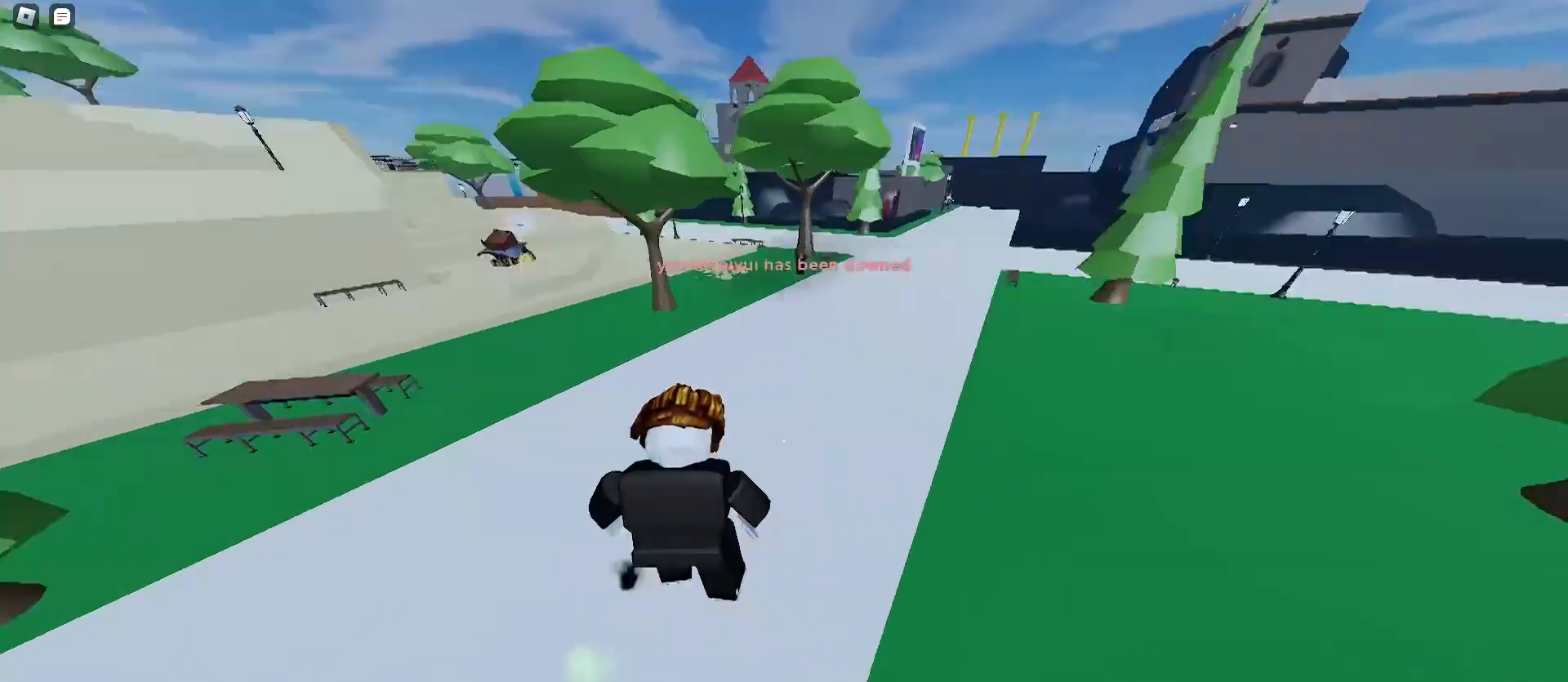
{"keys": ["space", "w"], "mouse": [], "events": [[300, "a", "up"]]}
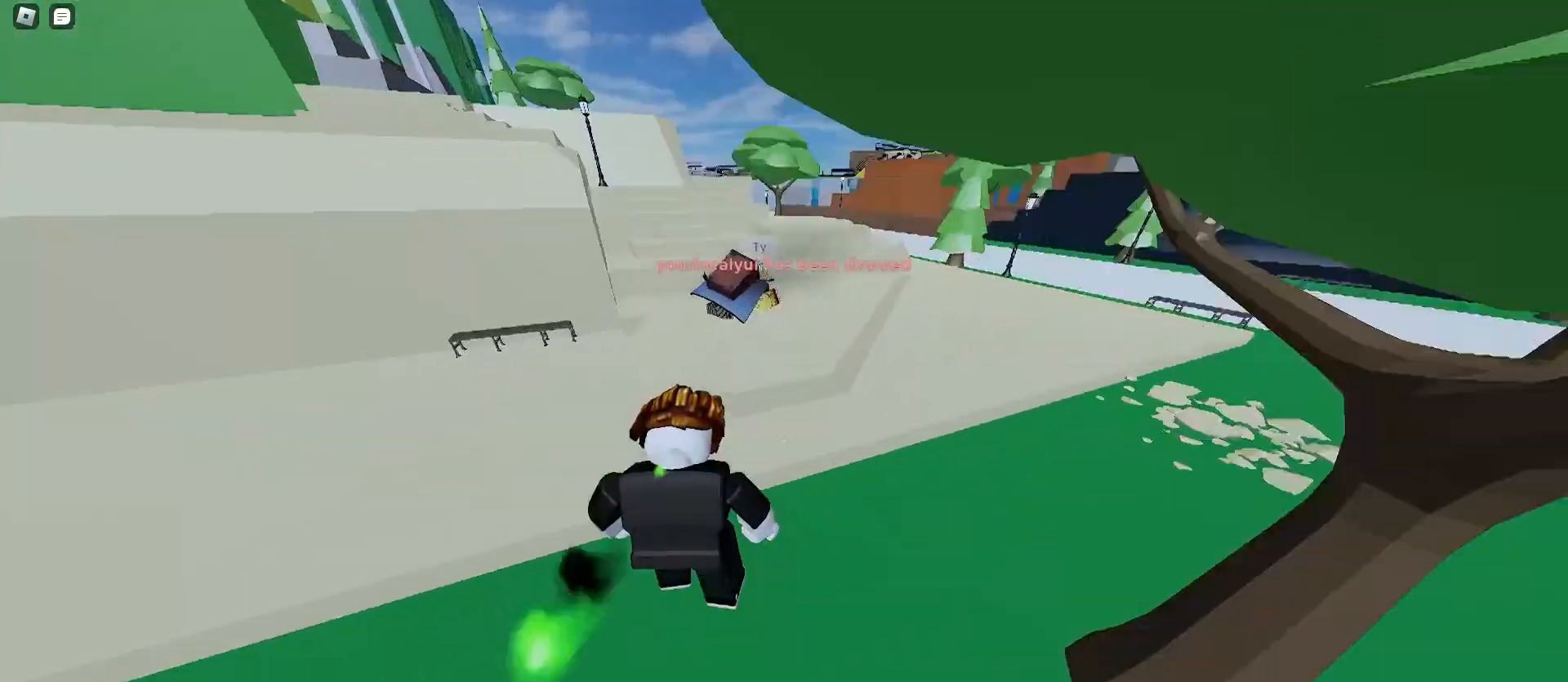
{"keys": ["q", "space", "w"], "mouse": [], "events": [[67, "d", "down"], [100, "space", "up"], [133, "space", "down"], [167, "space", "up"], [200, "space", "down"], [233, "d", "up"], [367, "e", "down"], [433, "e", "up"], [433, "q", "down"]]}
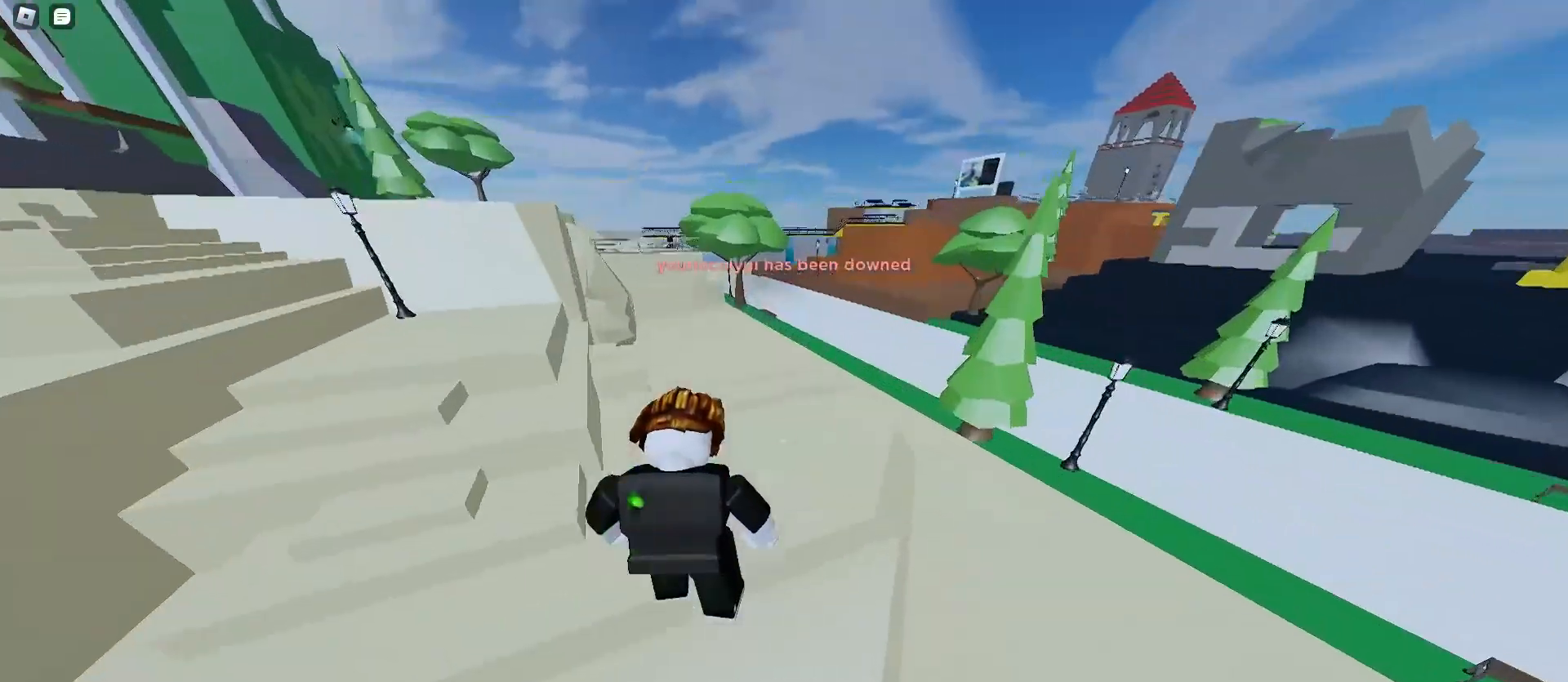
{"keys": ["a", "space", "w"], "mouse": [], "events": [[100, "d", "down"], [100, "q", "up"], [300, "a", "down"], [300, "d", "up"]]}
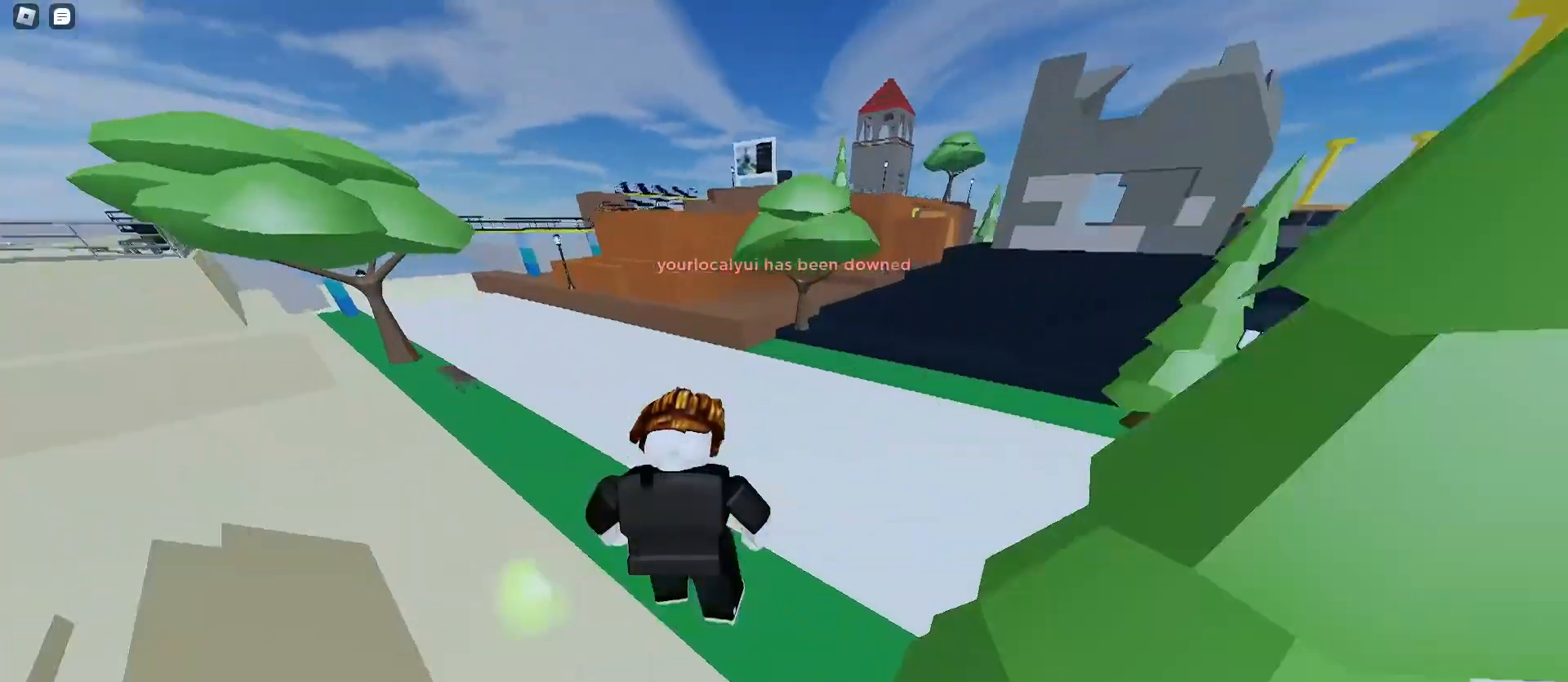
{"keys": ["a", "space", "w"], "mouse": [], "events": [[67, "a", "up"], [100, "d", "down"], [233, "a", "down"], [233, "d", "up"]]}
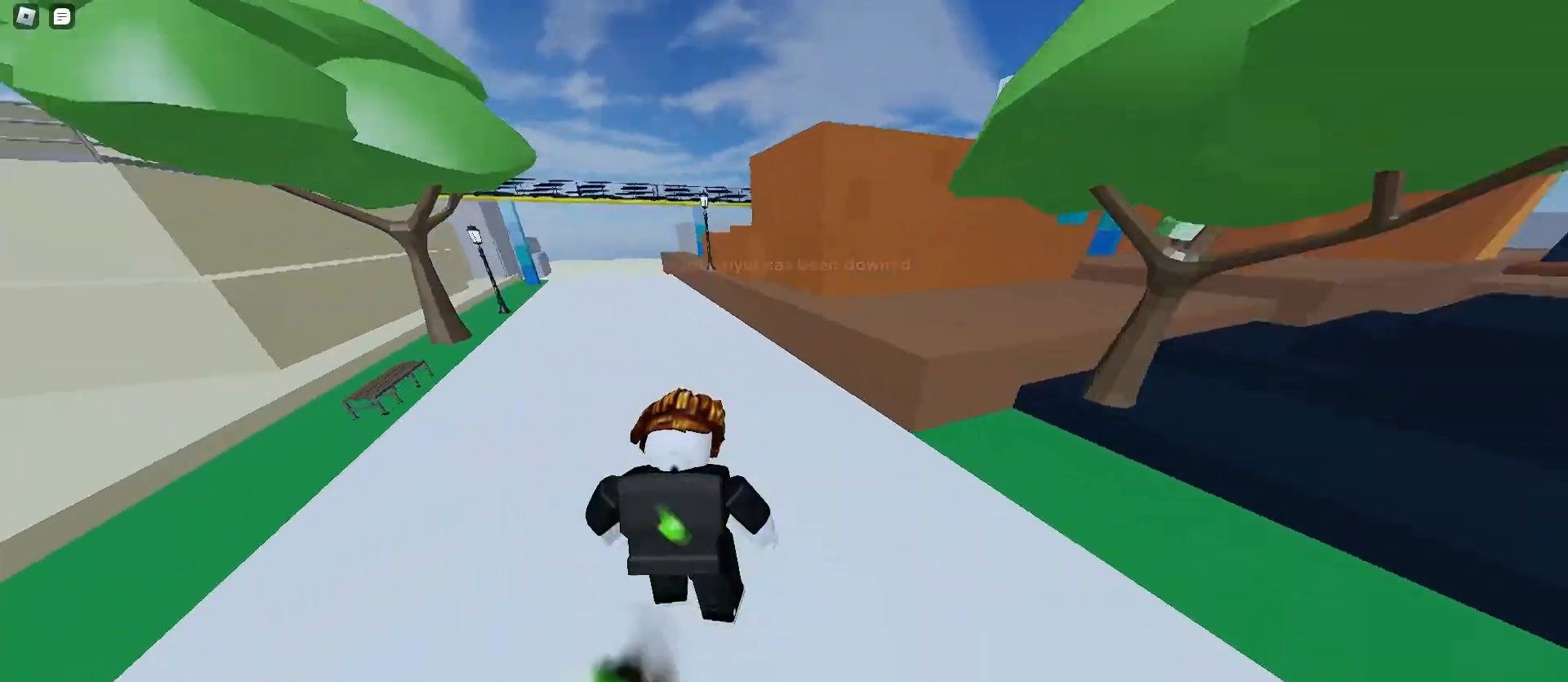
{"keys": ["d", "space", "w"], "mouse": [], "events": [[33, "a", "up"], [67, "d", "down"]]}
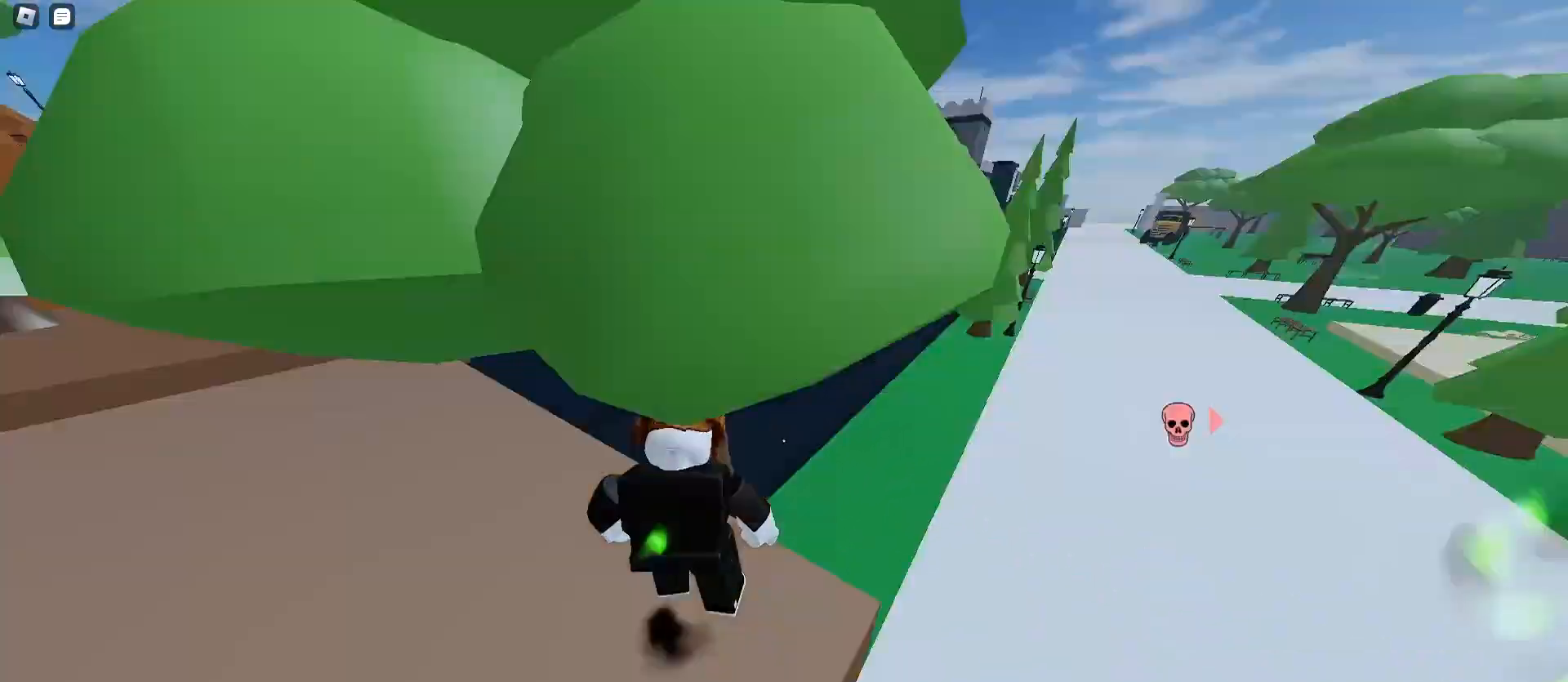
{"keys": ["a", "space", "w"], "mouse": [], "events": [[433, "a", "down"], [433, "d", "up"]]}
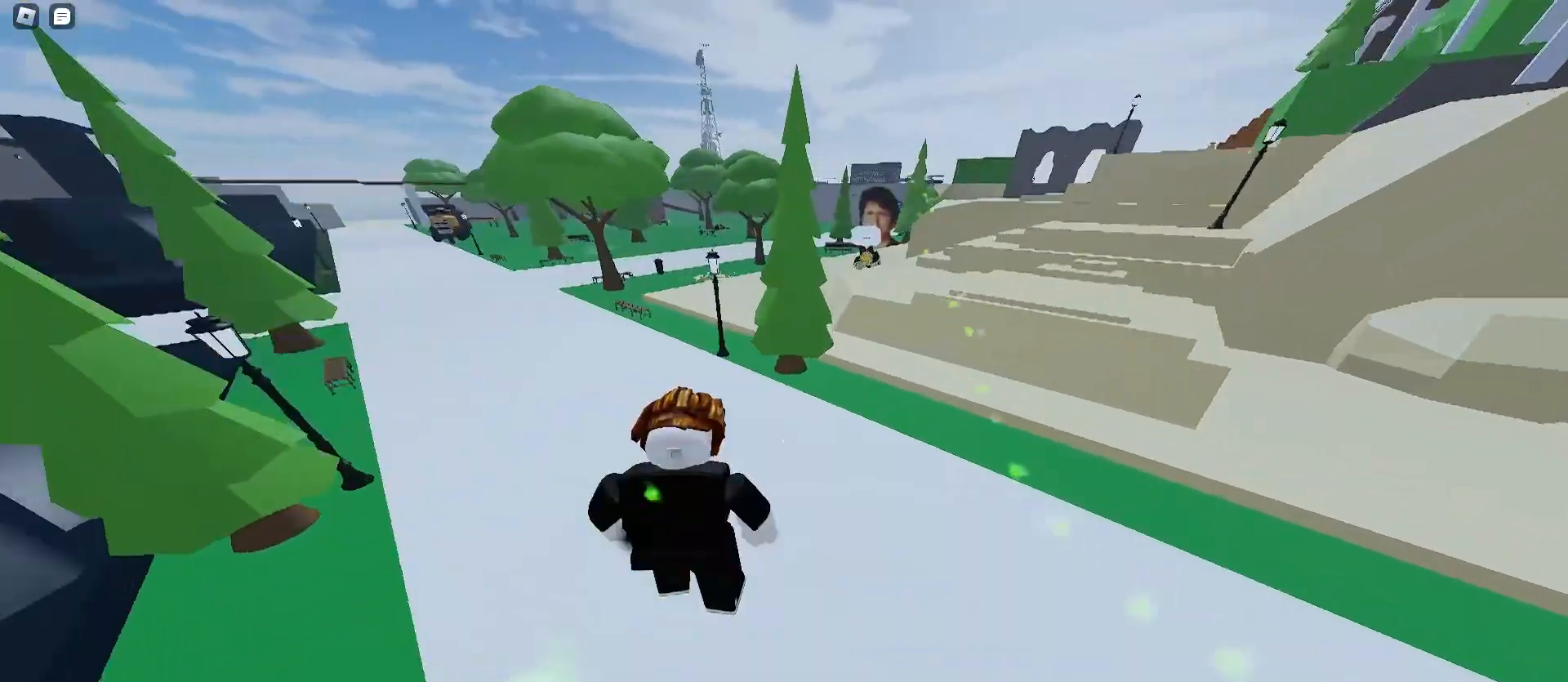
{"keys": ["a", "space", "w"], "mouse": [], "events": [[267, "a", "up"], [267, "d", "down"], [433, "a", "down"], [467, "d", "up"]]}
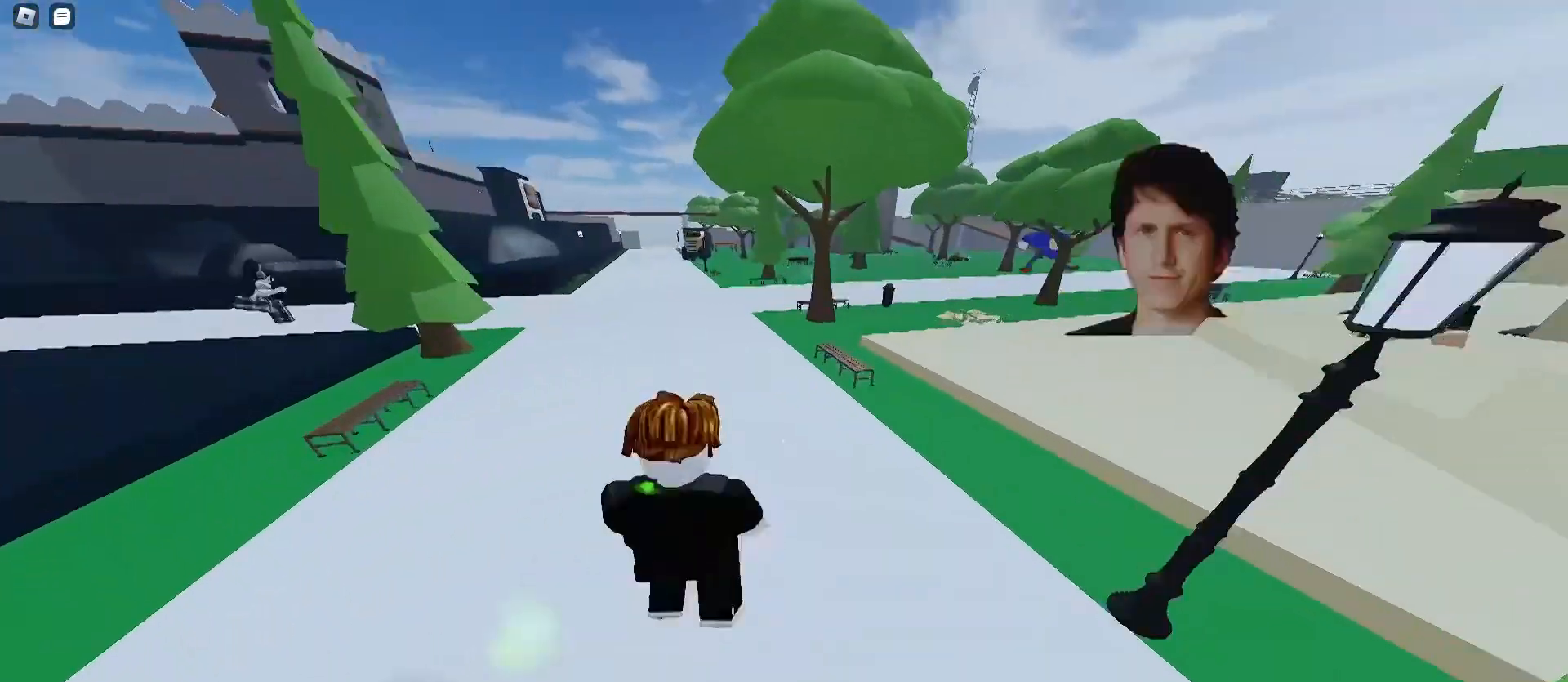
{"keys": ["d", "space", "w"], "mouse": [], "events": [[167, "a", "up"], [200, "d", "down"], [267, "a", "down"], [267, "d", "up"], [433, "a", "up"], [433, "d", "down"]]}
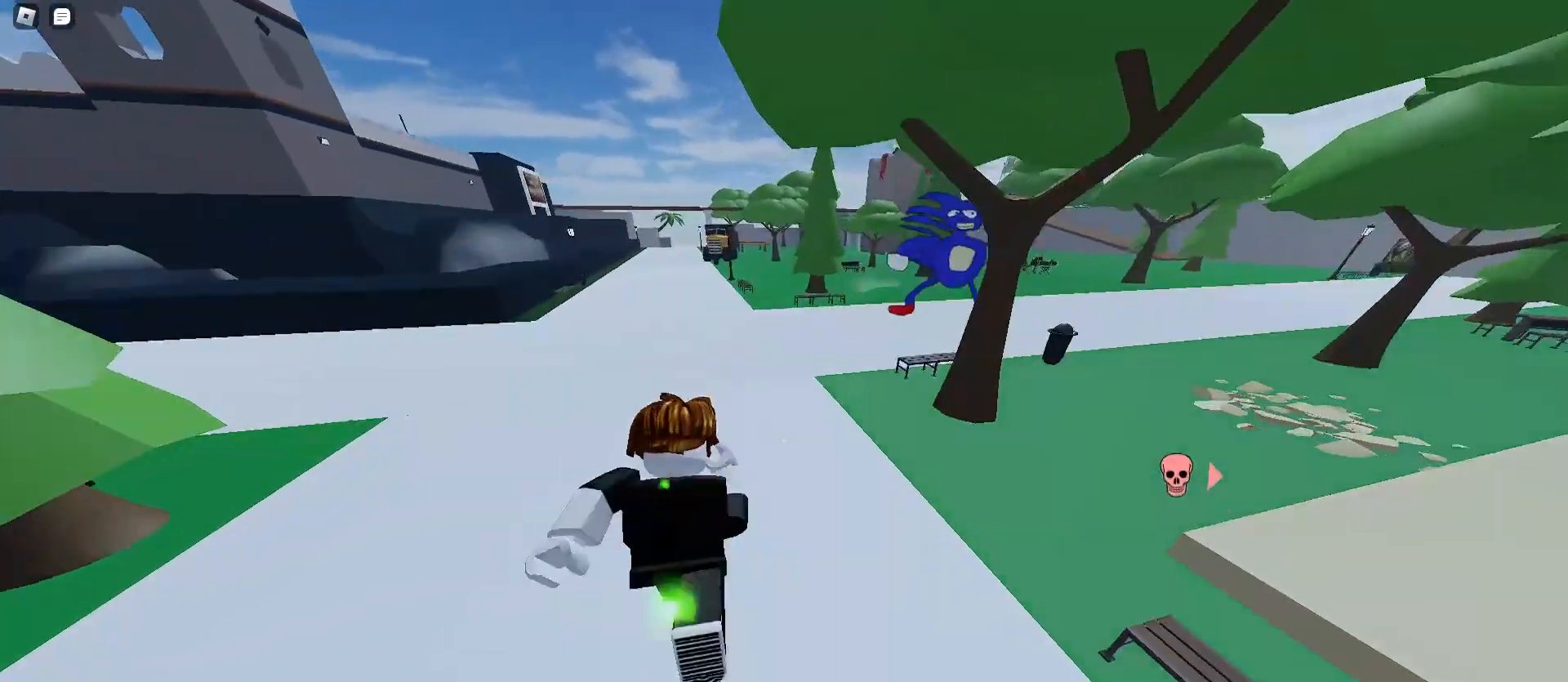
{"keys": ["d", "space", "w"], "mouse": [], "events": [[300, "a", "down"], [333, "d", "up"], [433, "a", "up"], [433, "d", "down"]]}
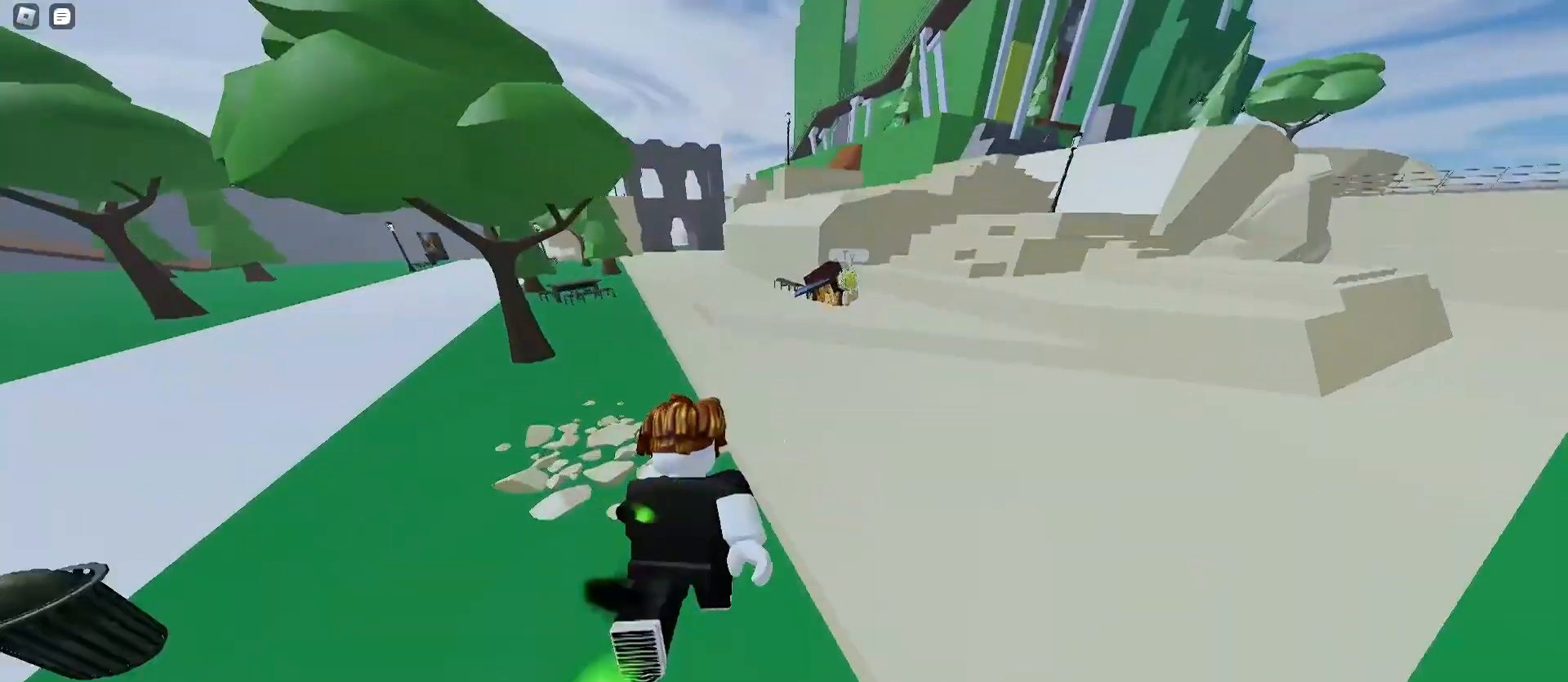
{"keys": ["space", "w"], "mouse": [], "events": [[33, "a", "down"], [67, "d", "up"], [167, "a", "up"], [167, "d", "down"], [333, "a", "down"], [333, "d", "up"], [400, "a", "up"]]}
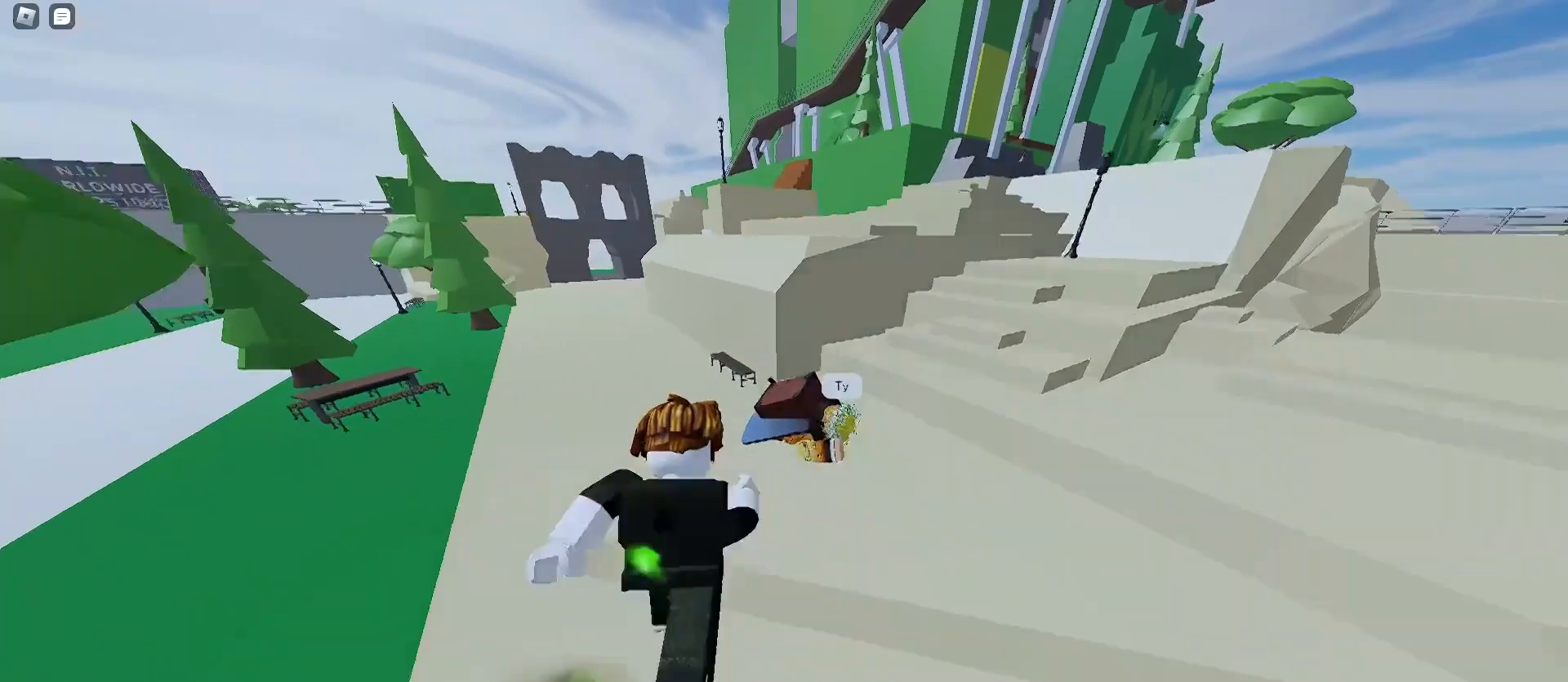
{"keys": ["d", "space", "w"], "mouse": [], "events": [[200, "e", "down"], [233, "e", "up"], [233, "q", "down"], [333, "d", "down"], [333, "q", "up"]]}
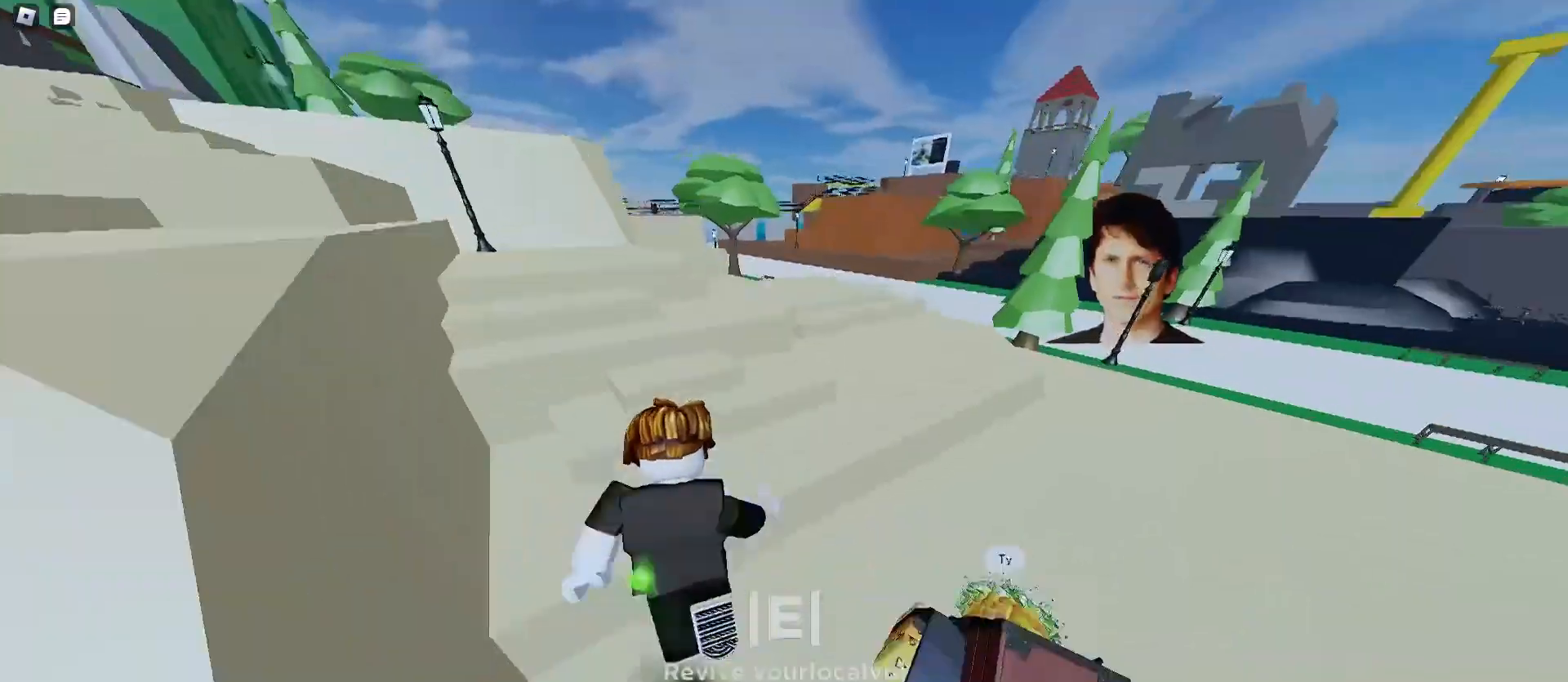
{"keys": ["d", "space", "w"], "mouse": [], "events": [[33, "d", "up"], [67, "a", "down"], [367, "a", "up"], [367, "d", "down"]]}
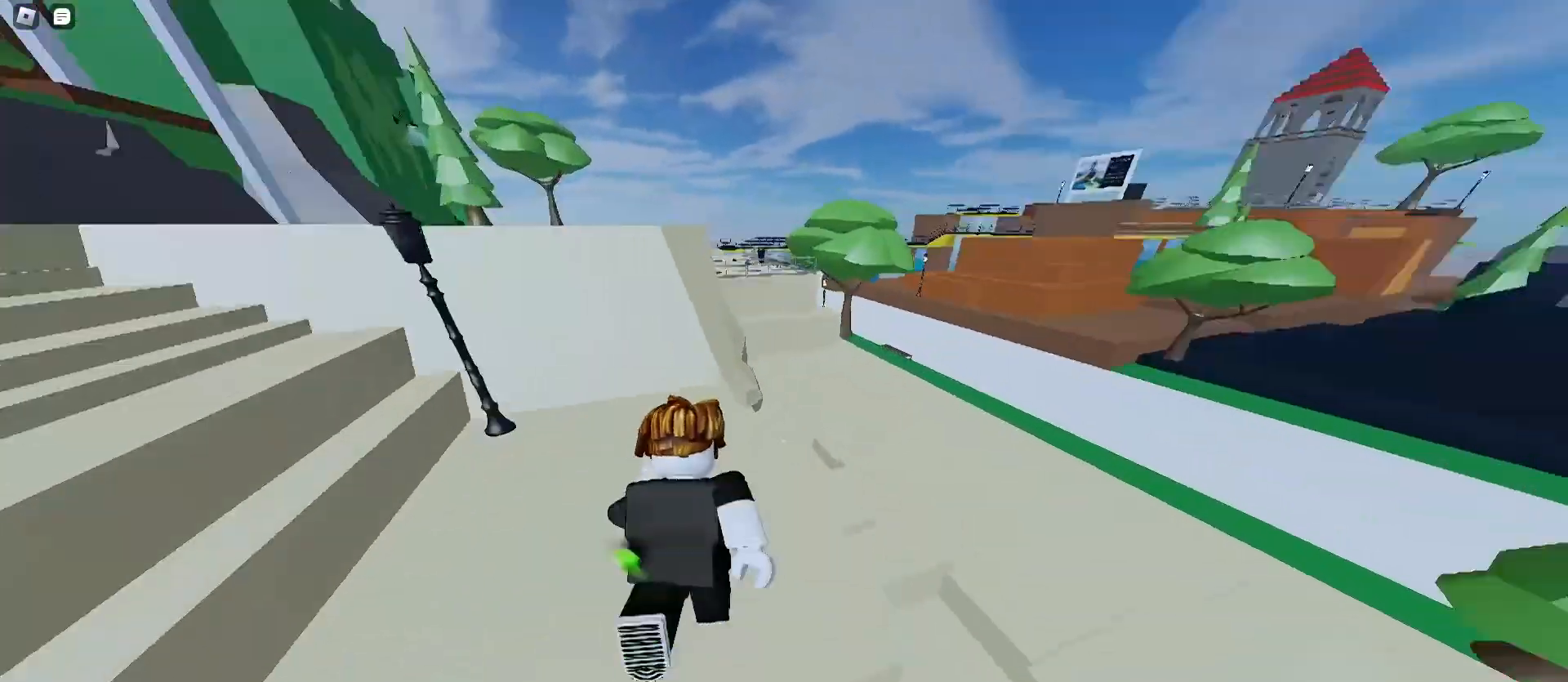
{"keys": ["a", "space", "w"], "mouse": [], "events": [[333, "a", "down"], [333, "d", "up"]]}
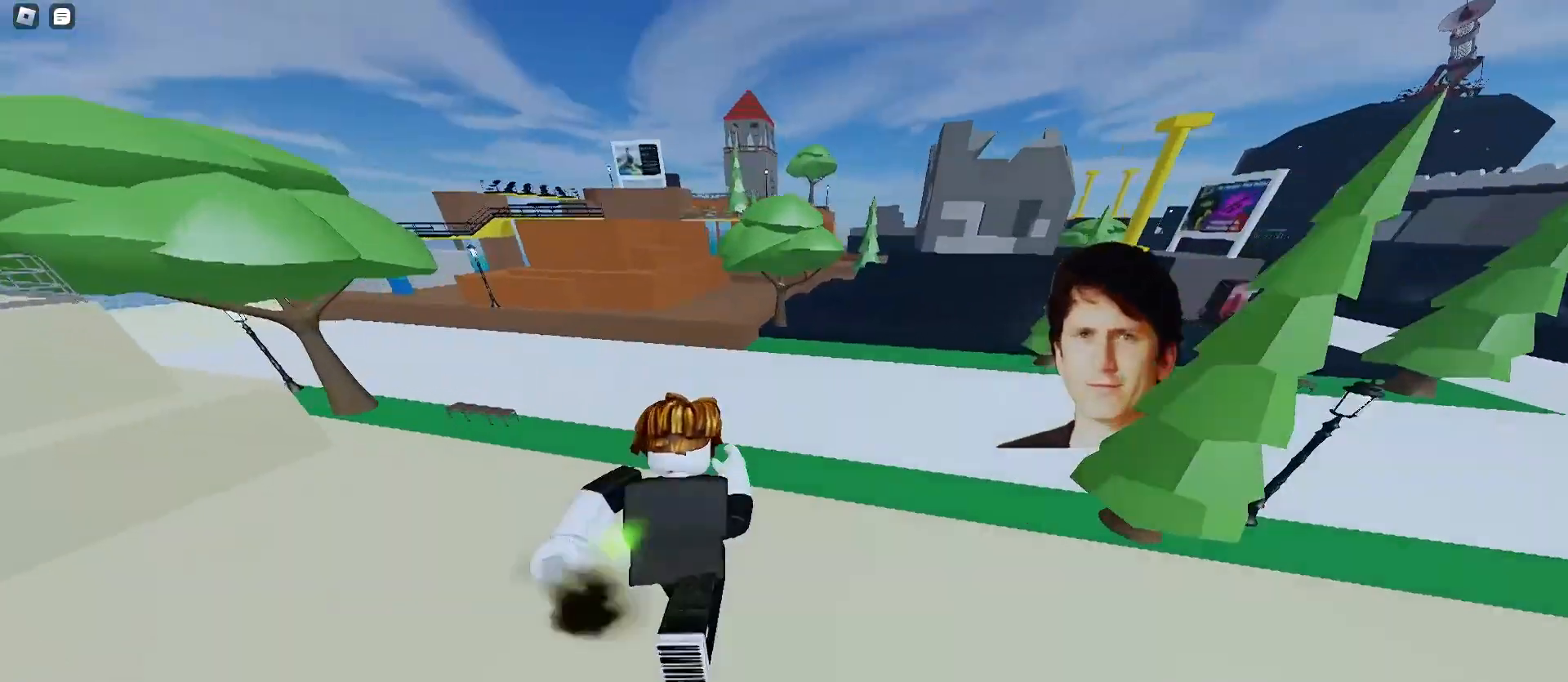
{"keys": ["d", "space", "w"], "mouse": [], "events": [[333, "a", "up"], [367, "d", "down"]]}
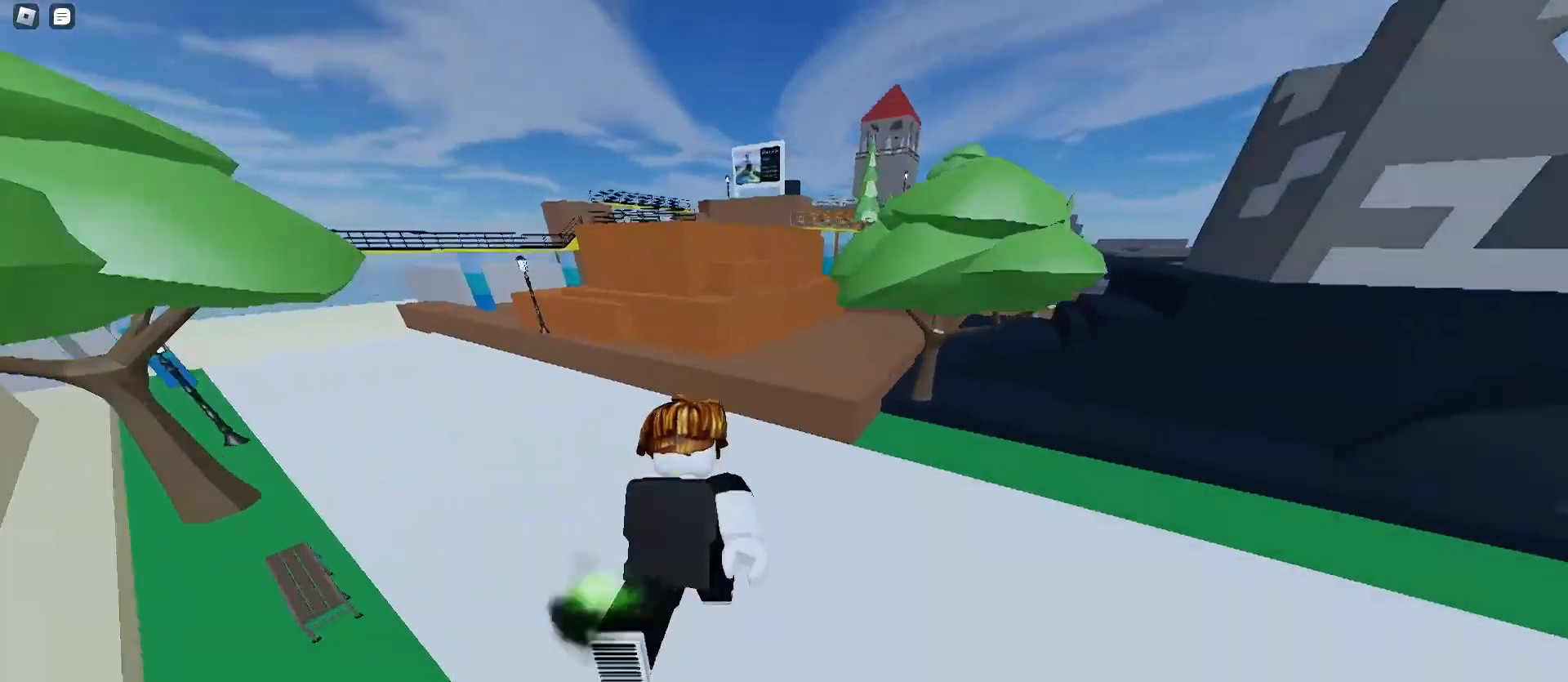
{"keys": ["d", "w"], "mouse": [], "events": [[33, "a", "down"], [33, "d", "up"], [333, "a", "up"], [333, "d", "down"], [467, "space", "up"]]}
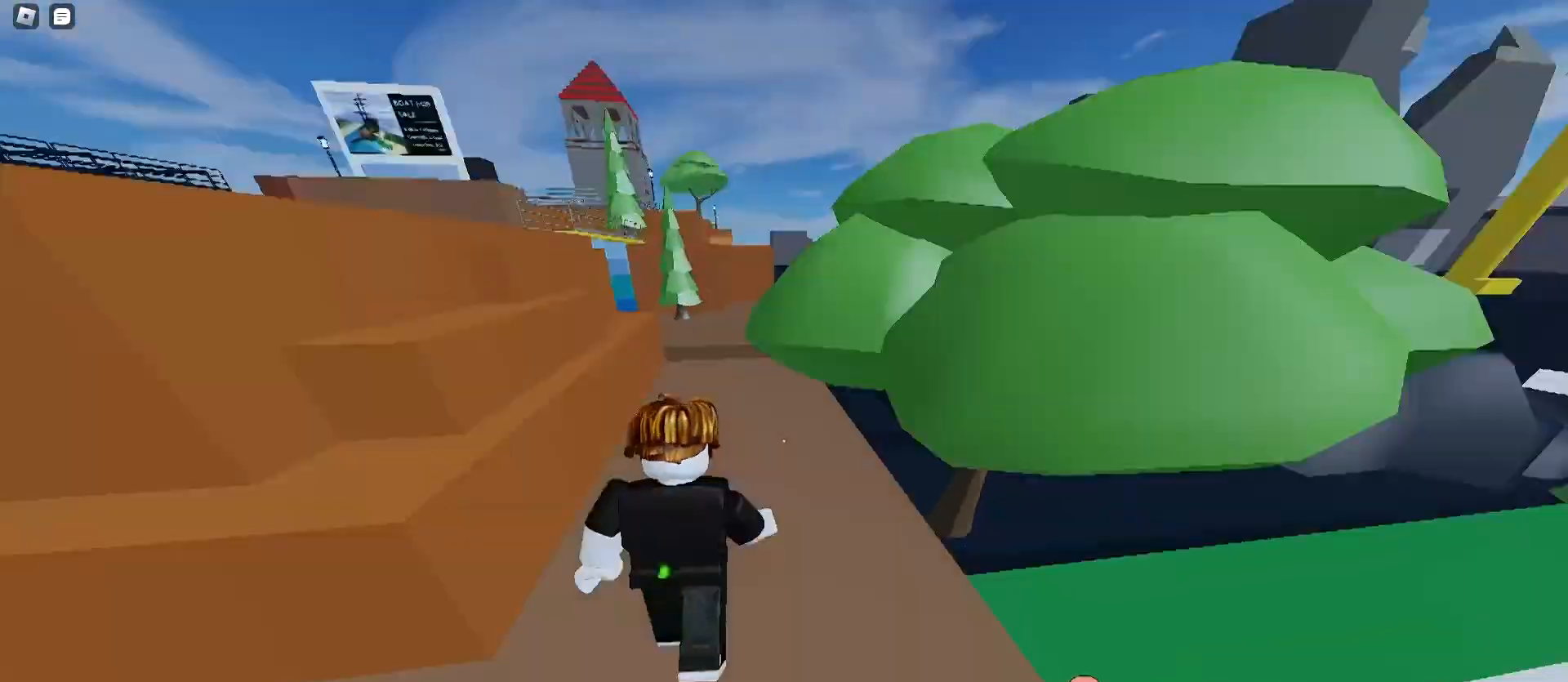
{"keys": ["a", "w"], "mouse": [], "events": [[100, "a", "down"], [100, "d", "up"]]}
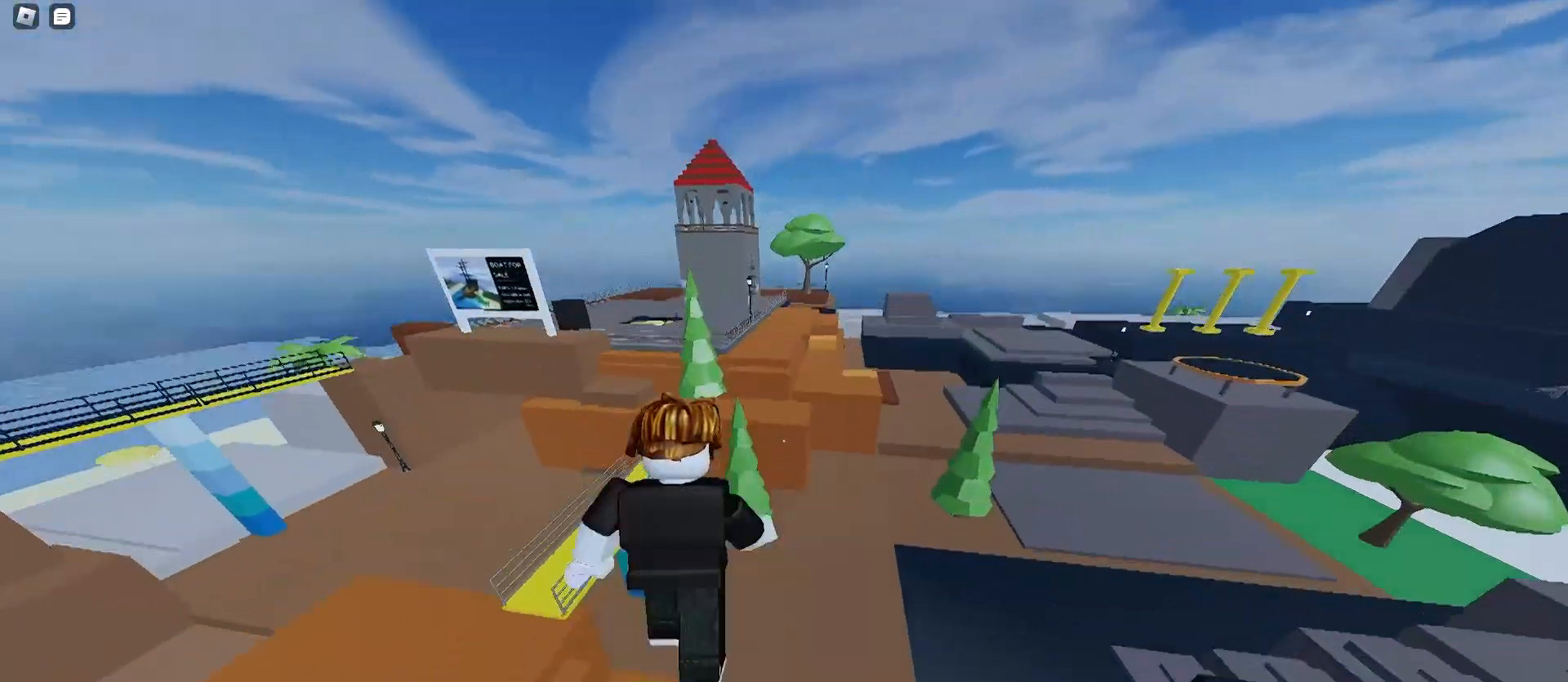
{"keys": ["w"], "mouse": [], "events": [[267, "a", "up"]]}
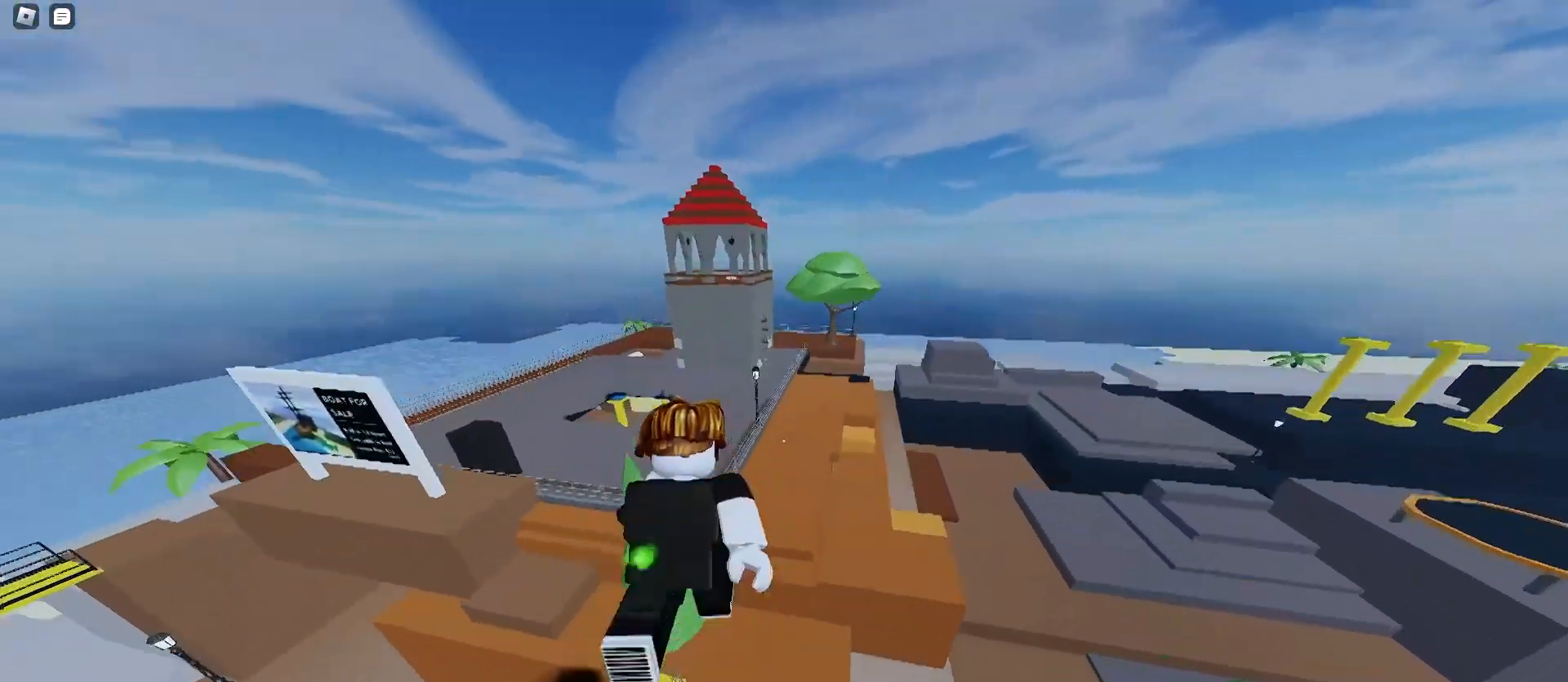
{"keys": ["a", "w"], "mouse": [], "events": [[33, "a", "down"]]}
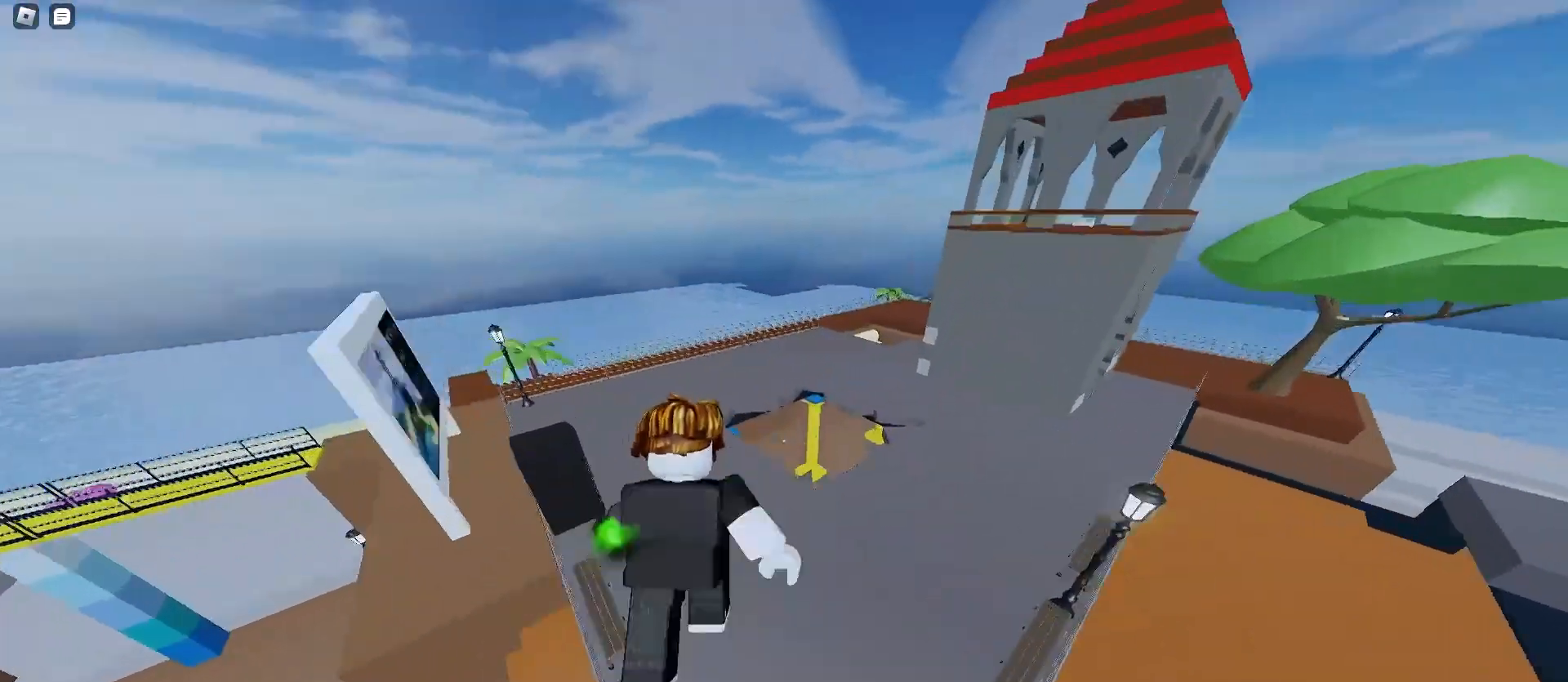
{"keys": ["w"], "mouse": [], "events": [[433, "a", "up"]]}
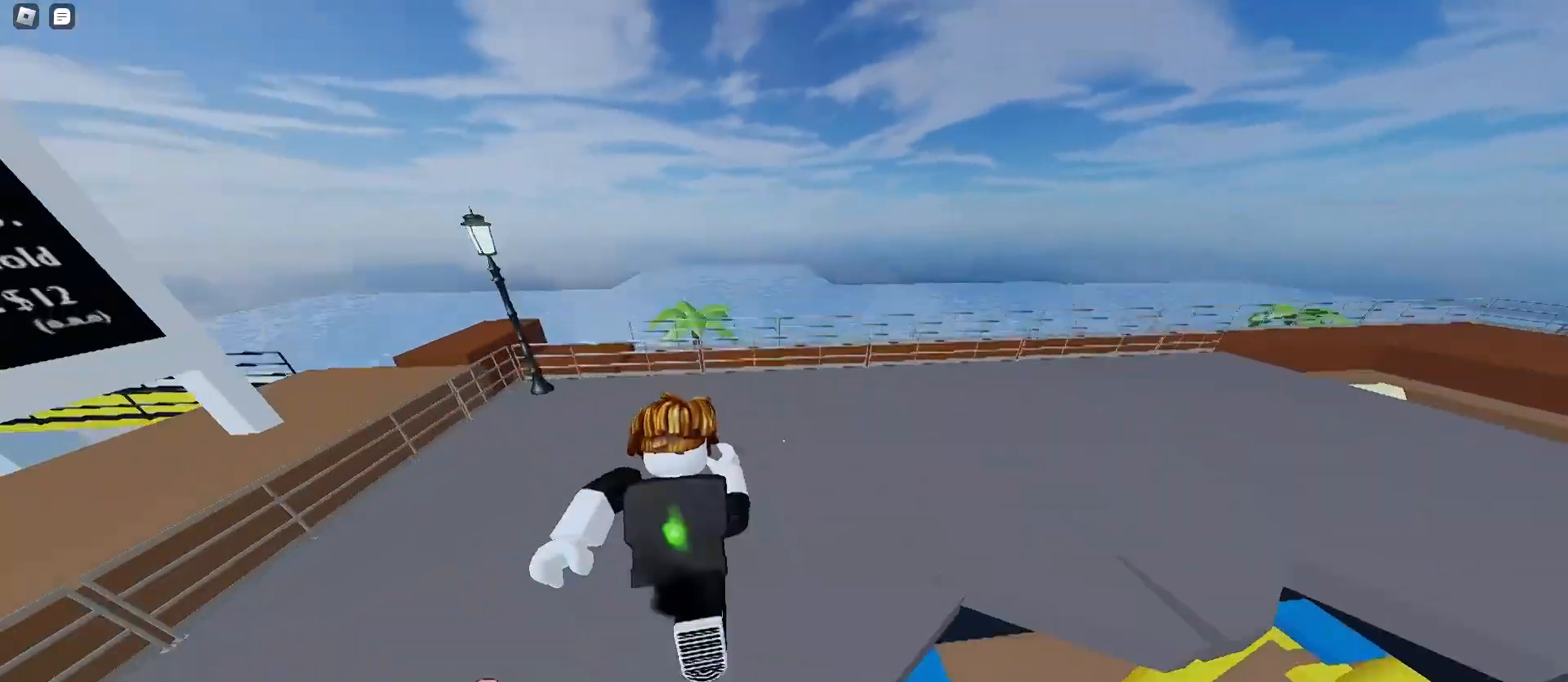
{"keys": ["d", "w"], "mouse": [], "events": [[67, "a", "down"], [500, "a", "up"], [500, "d", "down"]]}
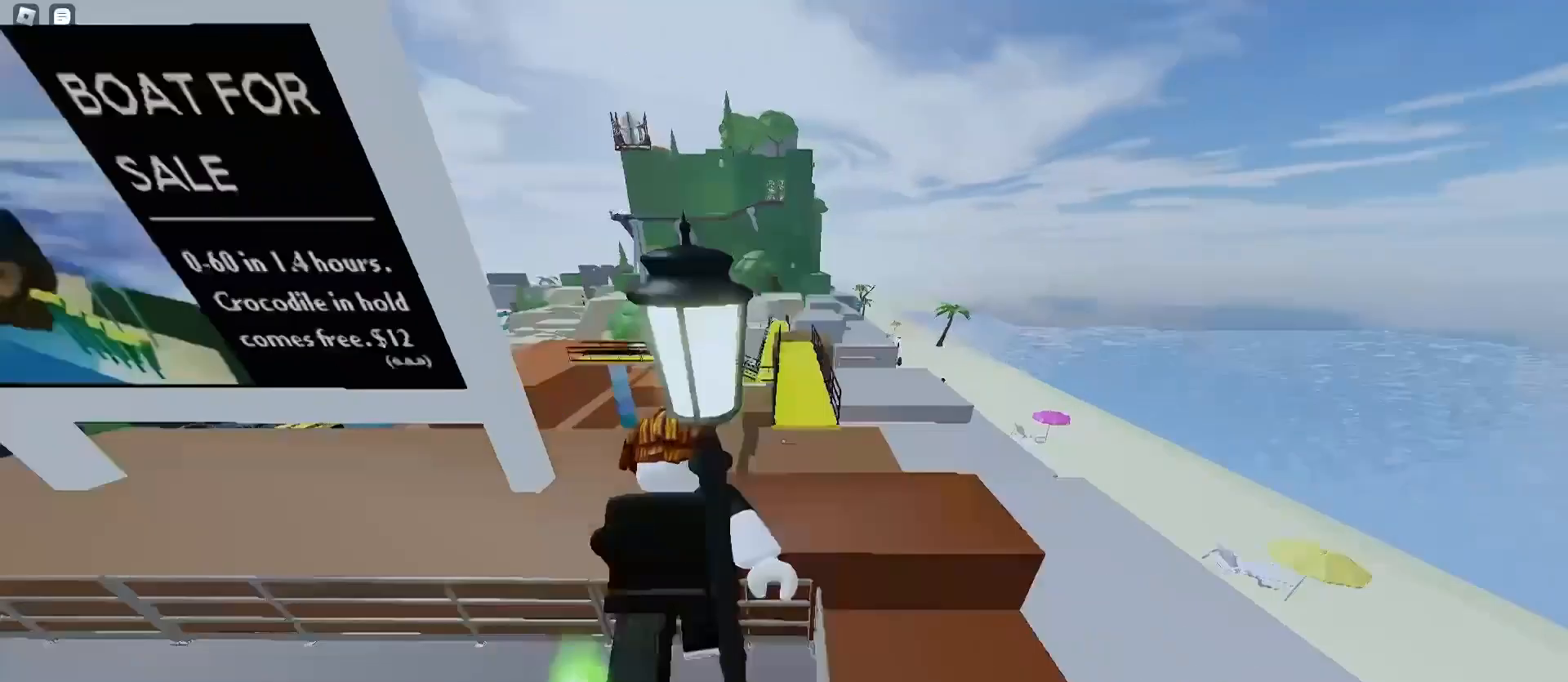
{"keys": ["a", "w"], "mouse": [], "events": [[67, "space", "down"], [133, "space", "up"], [300, "a", "down"], [333, "d", "up"]]}
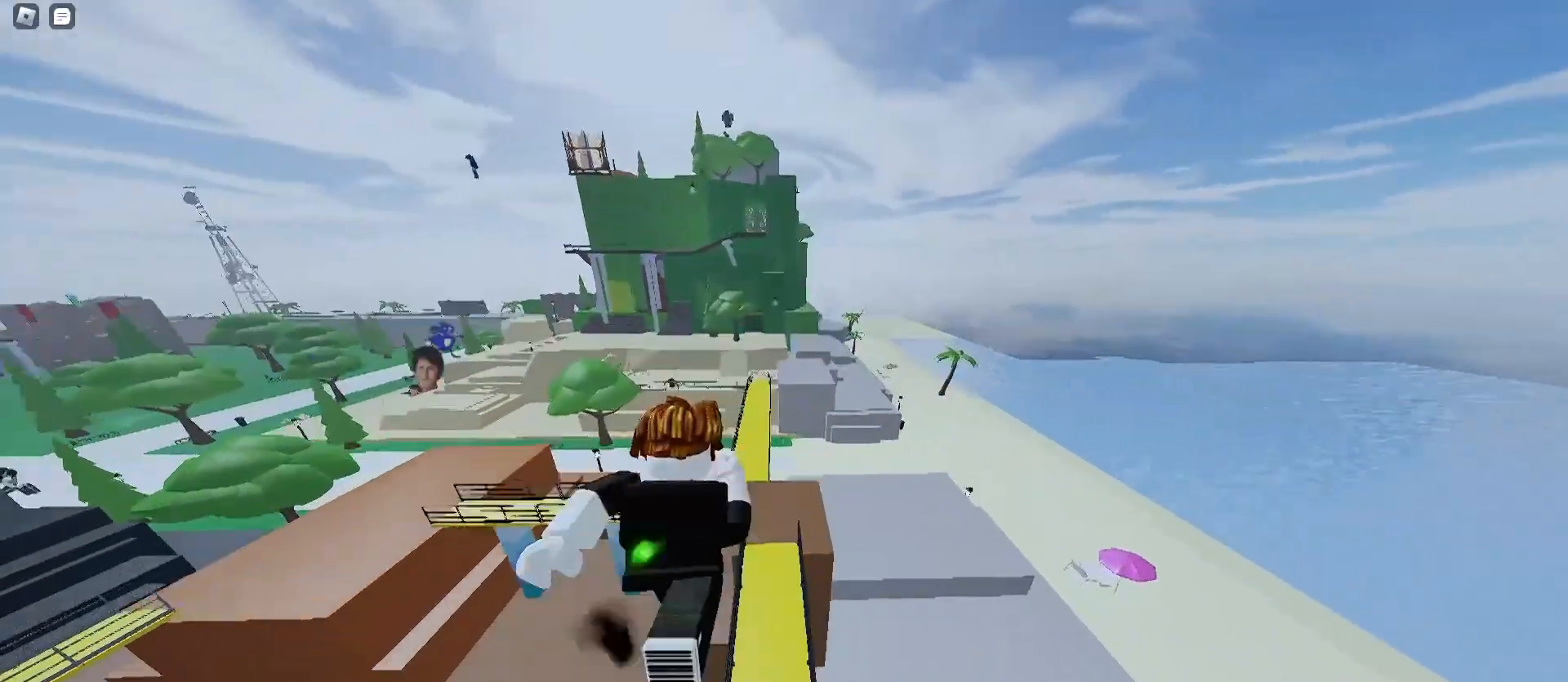
{"keys": ["w"], "mouse": [], "events": [[400, "a", "up"]]}
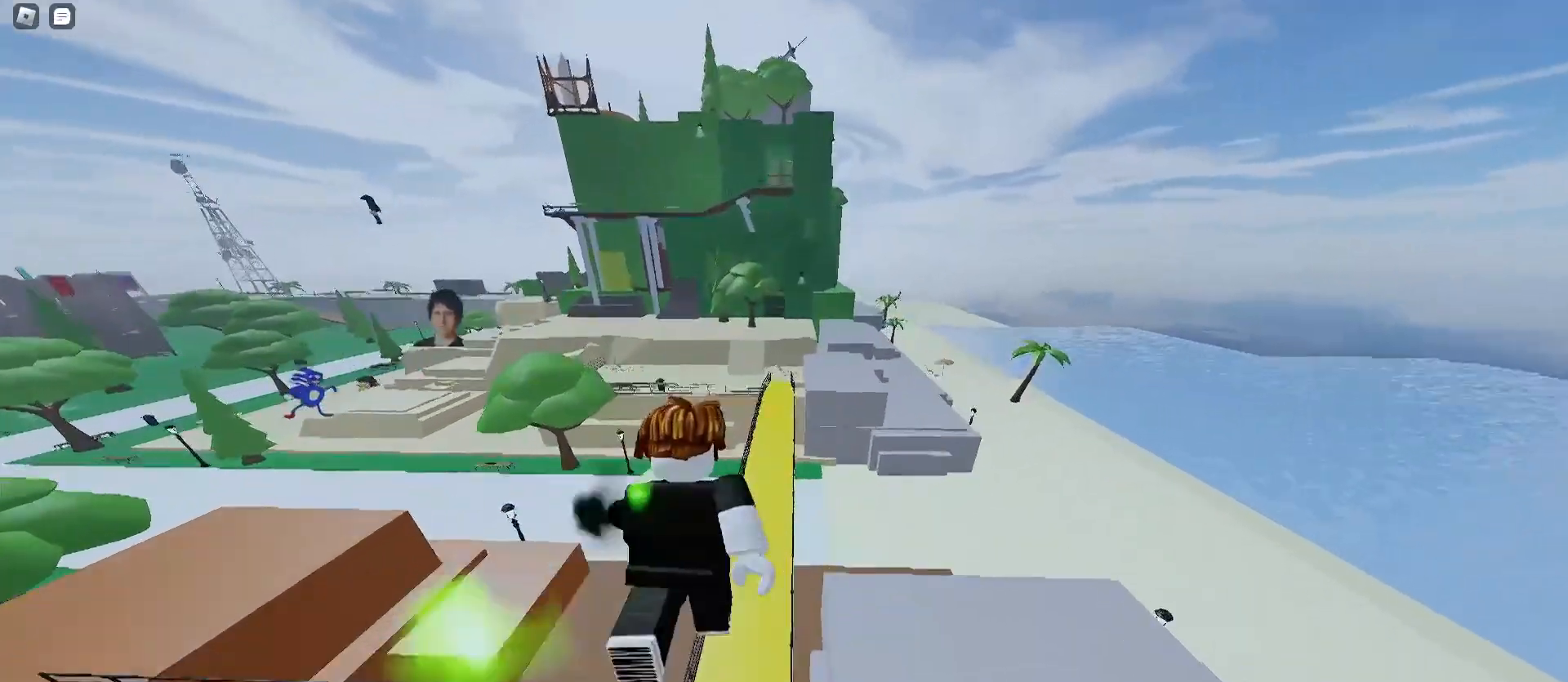
{"keys": ["d", "space", "w"], "mouse": [], "events": [[333, "d", "down"], [467, "space", "down"]]}